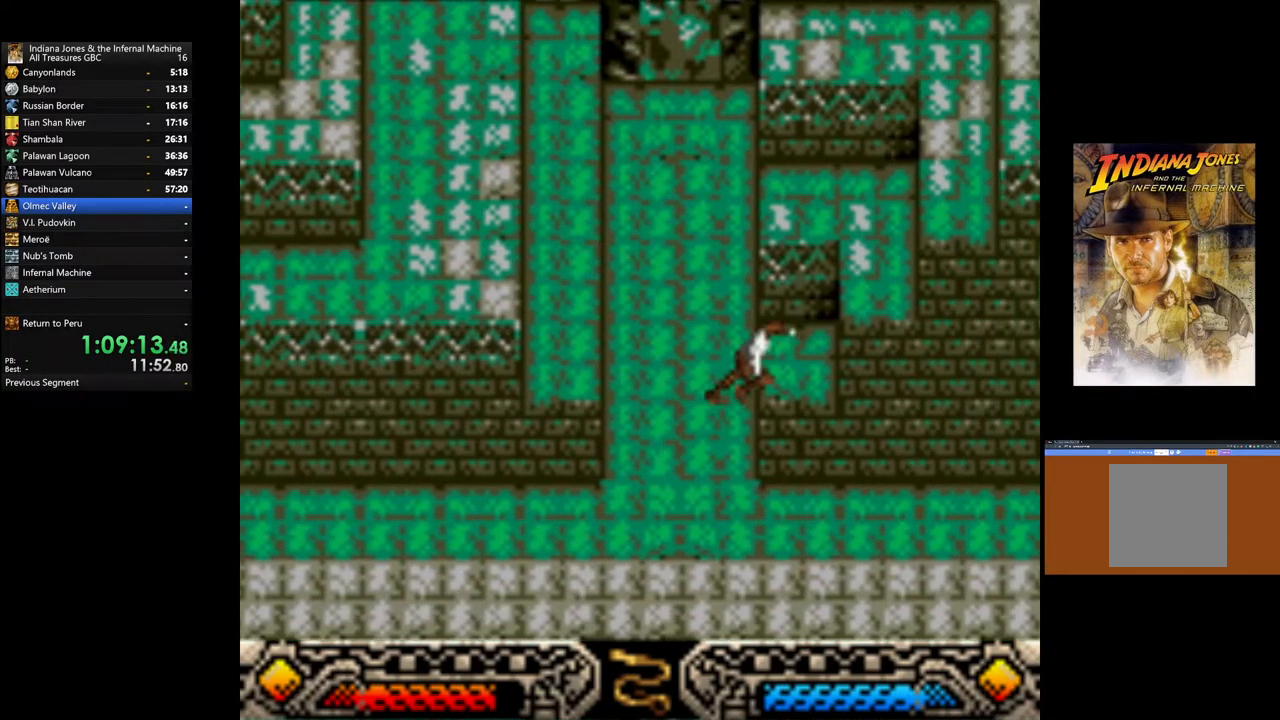
Gameplay with a controller (Xbox layout); each line is a JSON object with the inputs held at the frame after it. "events" lists button and stick changes between this image and that frame as [ms after this image, input, new state], when the widget could be followed in between.
{"buttons": [], "left_stick": "up-right", "right_stick": "center", "events": [[17, "B", "down"], [150, "B", "up"], [217, "B", "down"], [317, "B", "up"], [350, "left_stick", "up-right"], [383, "B", "down"], [483, "B", "up"]]}
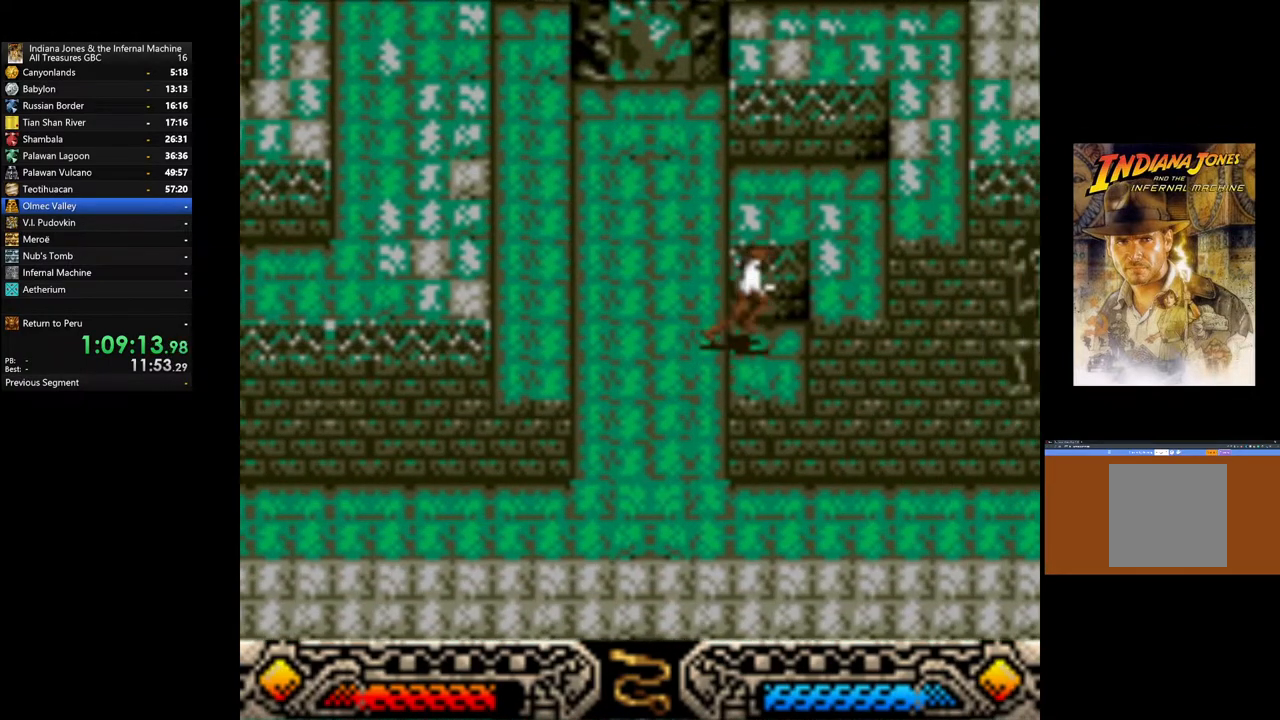
{"buttons": [], "left_stick": "up-right", "right_stick": "center", "events": [[50, "B", "down"], [167, "B", "up"], [233, "B", "down"], [333, "B", "up"], [417, "B", "down"], [483, "B", "up"]]}
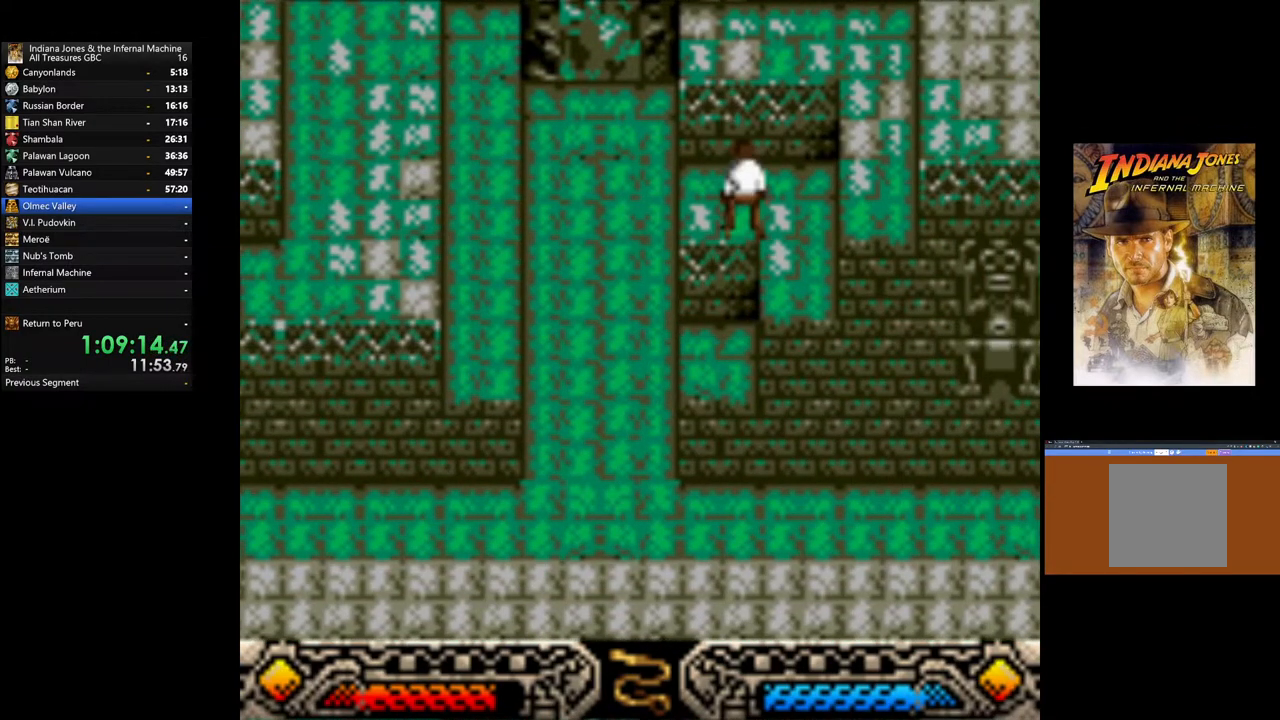
{"buttons": [], "left_stick": "up-right", "right_stick": "center", "events": [[67, "B", "down"], [150, "B", "up"], [233, "B", "down"], [300, "B", "up"], [383, "B", "down"], [467, "B", "up"]]}
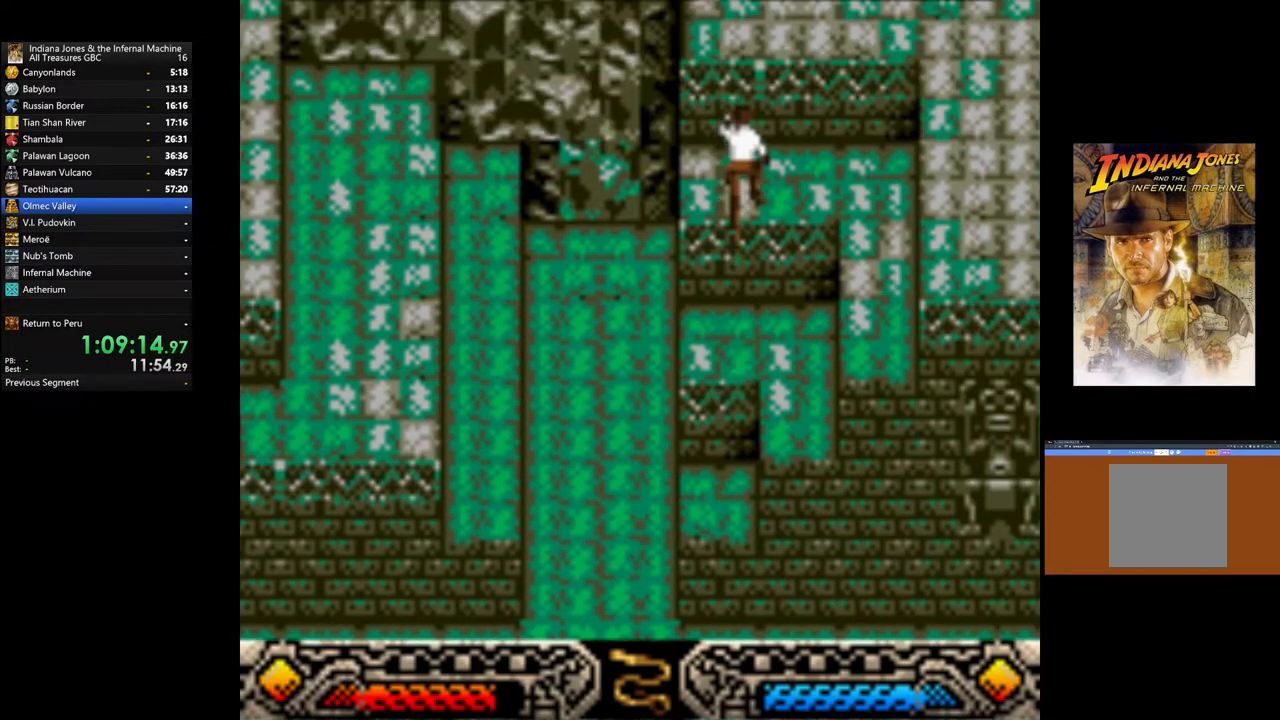
{"buttons": [], "left_stick": "up-right", "right_stick": "center", "events": [[50, "B", "down"], [133, "B", "up"], [217, "B", "down"], [300, "B", "up"], [367, "B", "down"], [467, "B", "up"]]}
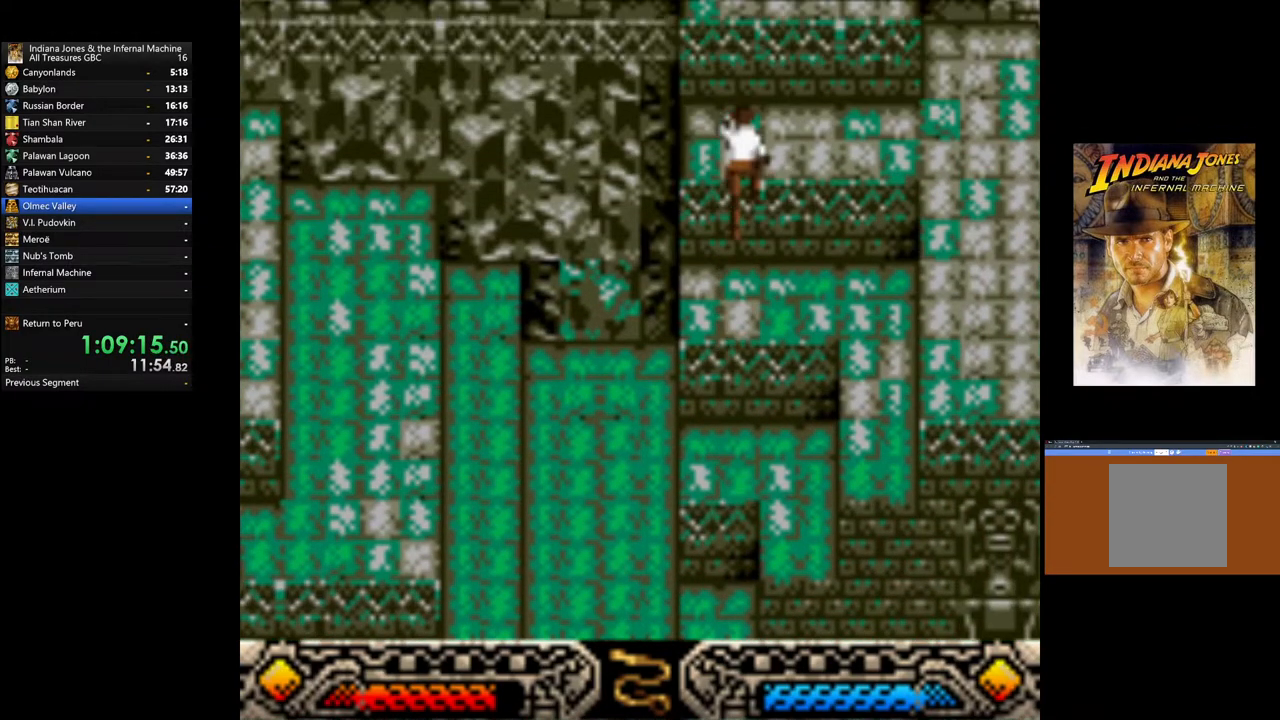
{"buttons": [], "left_stick": "up-right", "right_stick": "center", "events": [[33, "B", "down"], [117, "B", "up"], [200, "B", "down"], [283, "B", "up"], [367, "B", "down"], [450, "B", "up"]]}
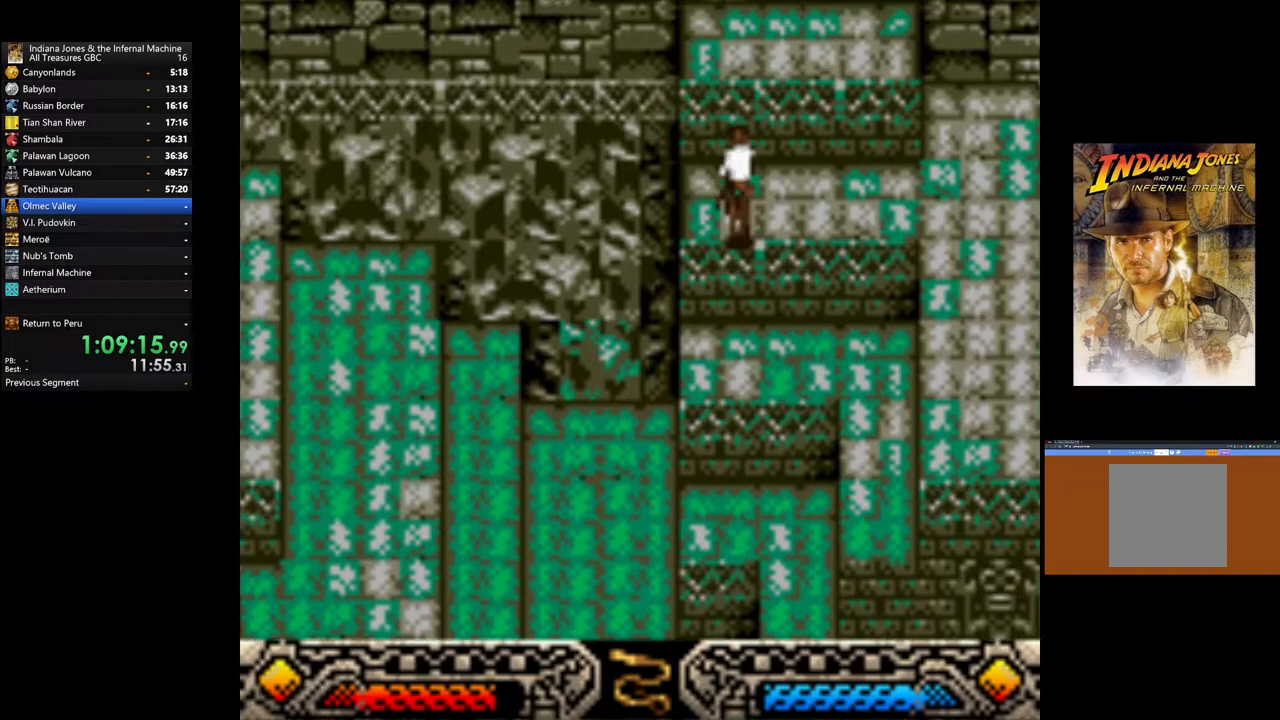
{"buttons": [], "left_stick": "up-right", "right_stick": "center", "events": [[33, "B", "down"], [133, "B", "up"], [217, "B", "down"], [300, "B", "up"]]}
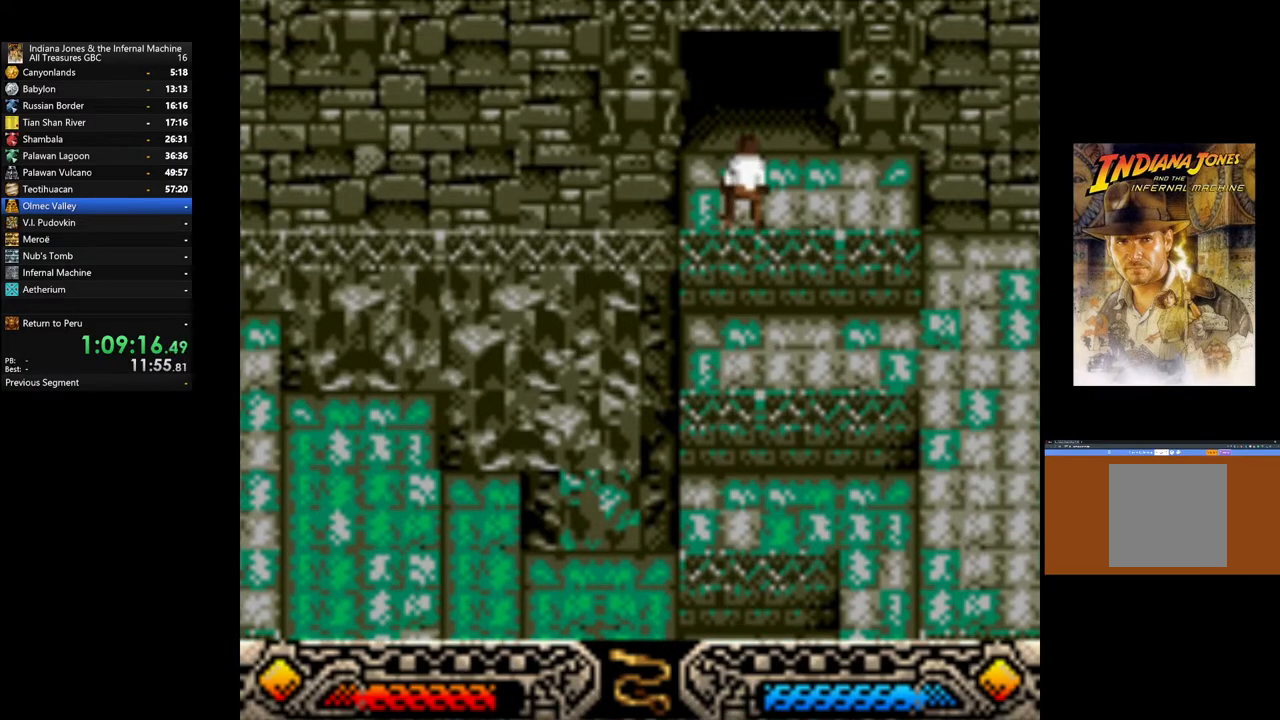
{"buttons": [], "left_stick": "up-right", "right_stick": "center", "events": []}
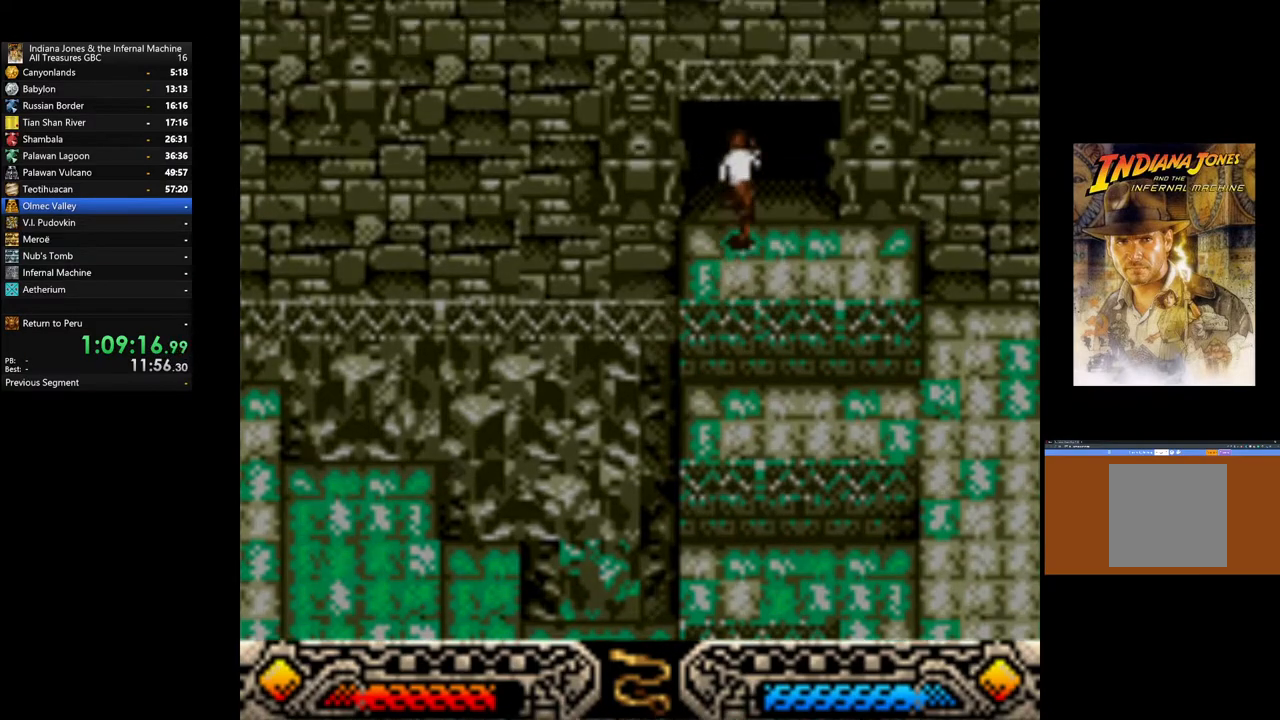
{"buttons": [], "left_stick": "up-right", "right_stick": "center", "events": []}
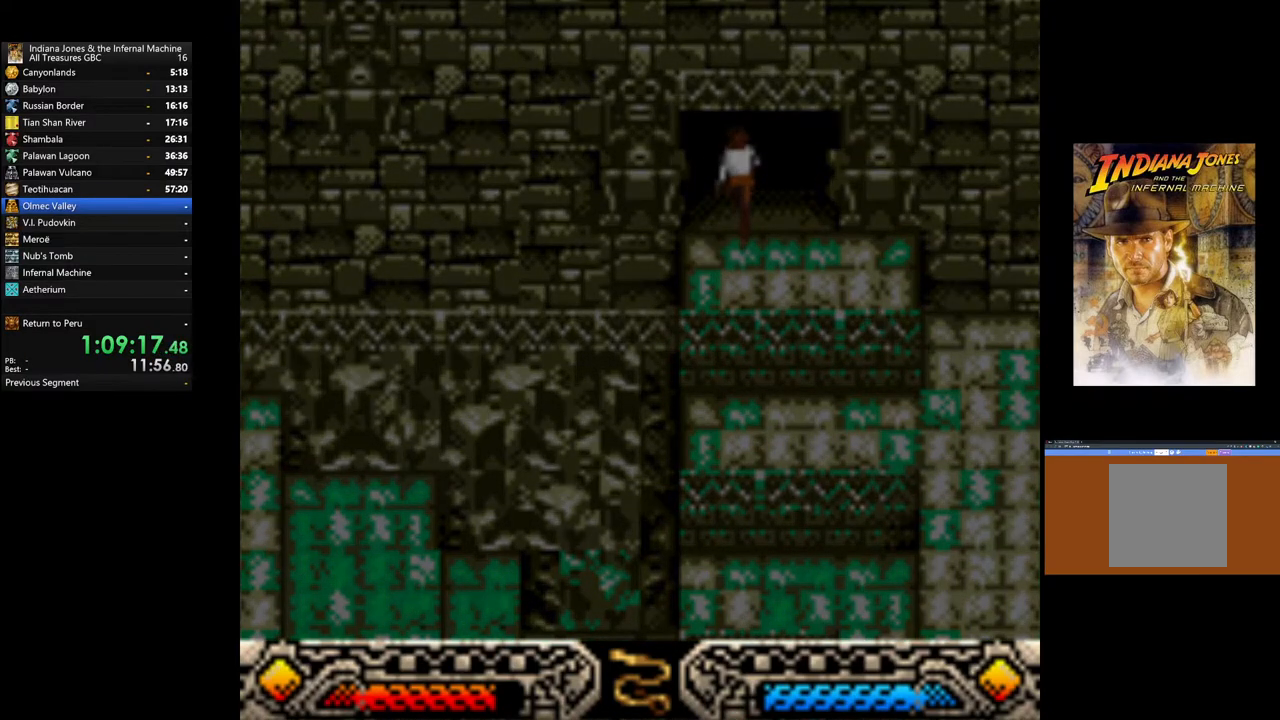
{"buttons": [], "left_stick": "center", "right_stick": "center", "events": [[300, "left_stick", "center"]]}
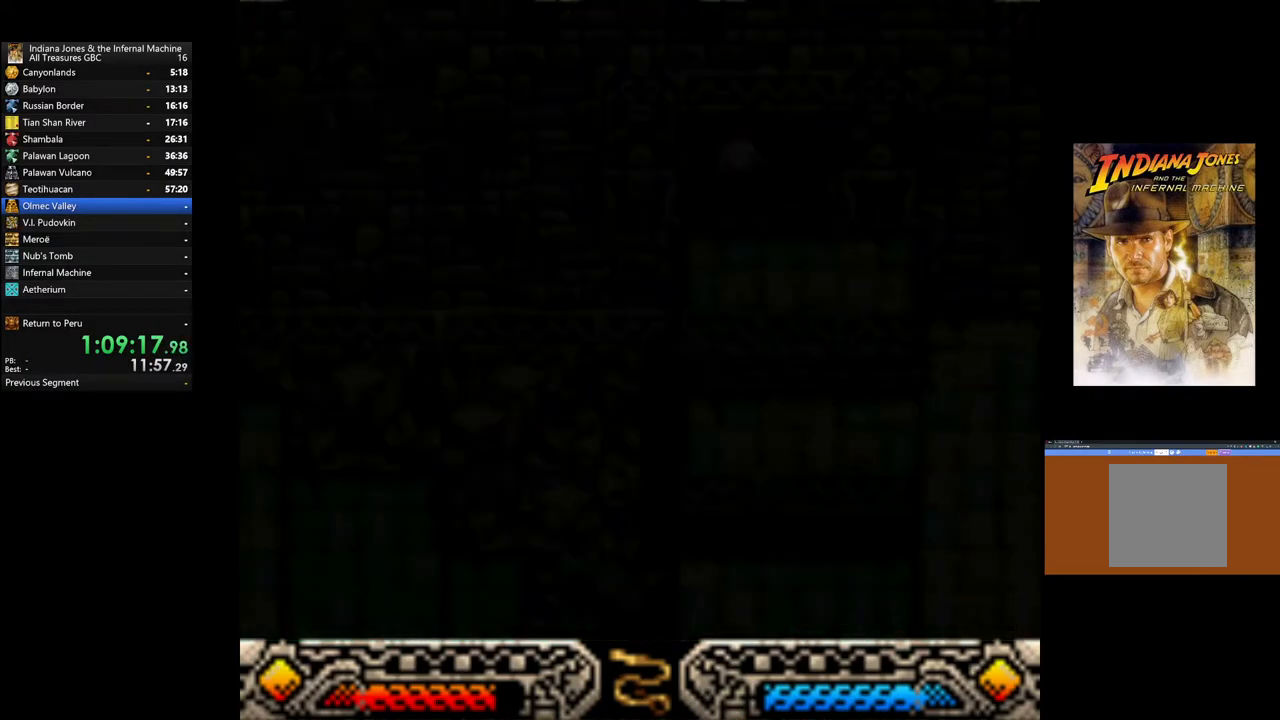
{"buttons": [], "left_stick": "center", "right_stick": "center", "events": []}
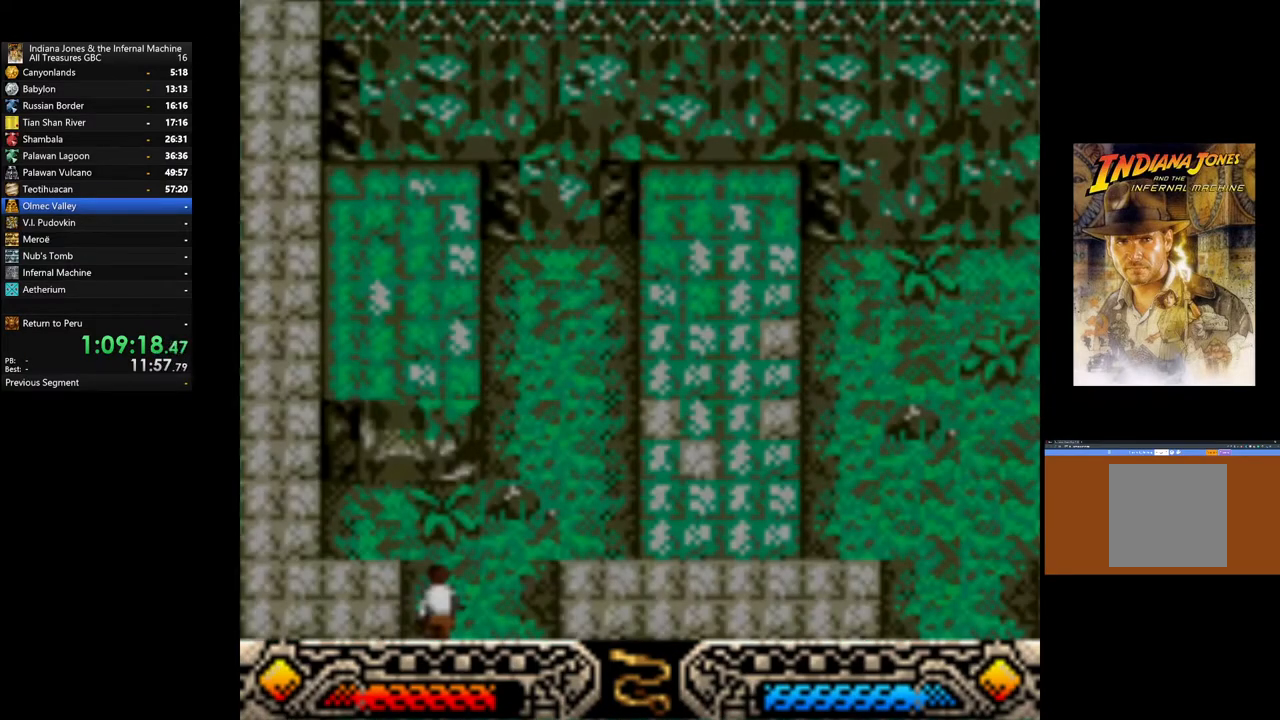
{"buttons": [], "left_stick": "center", "right_stick": "center", "events": []}
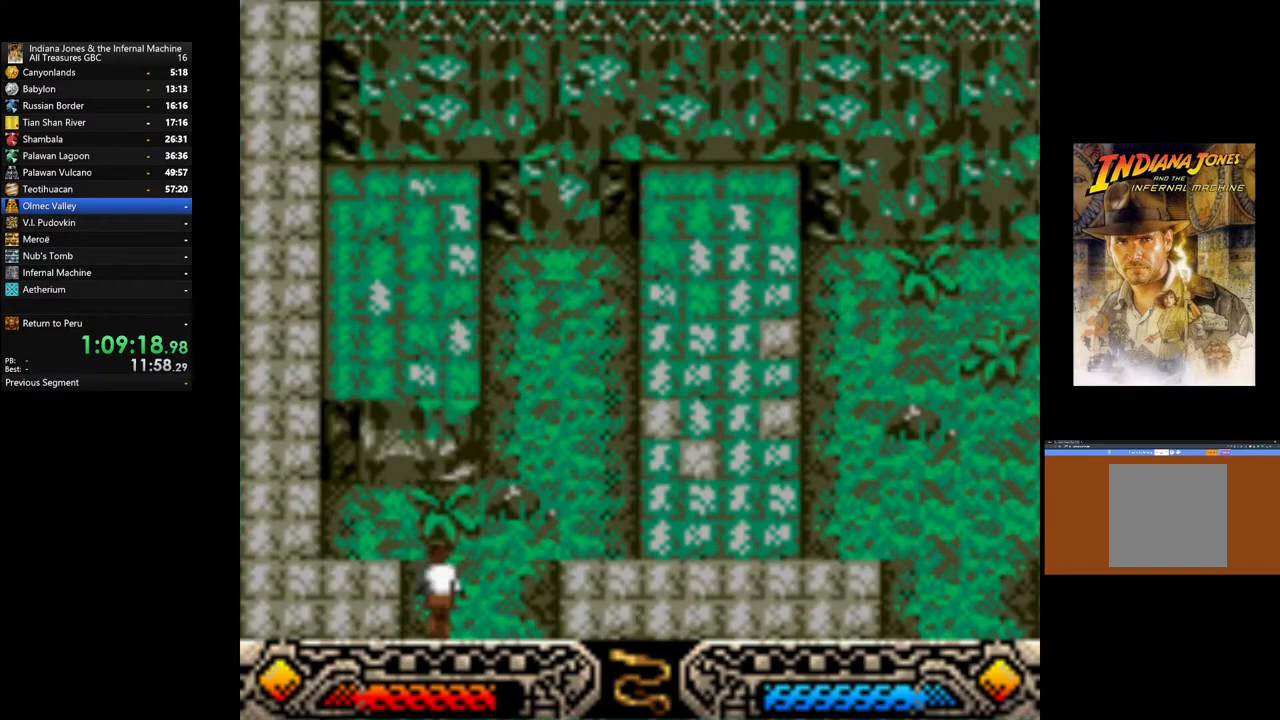
{"buttons": [], "left_stick": "up-right", "right_stick": "center", "events": [[150, "left_stick", "up-right"]]}
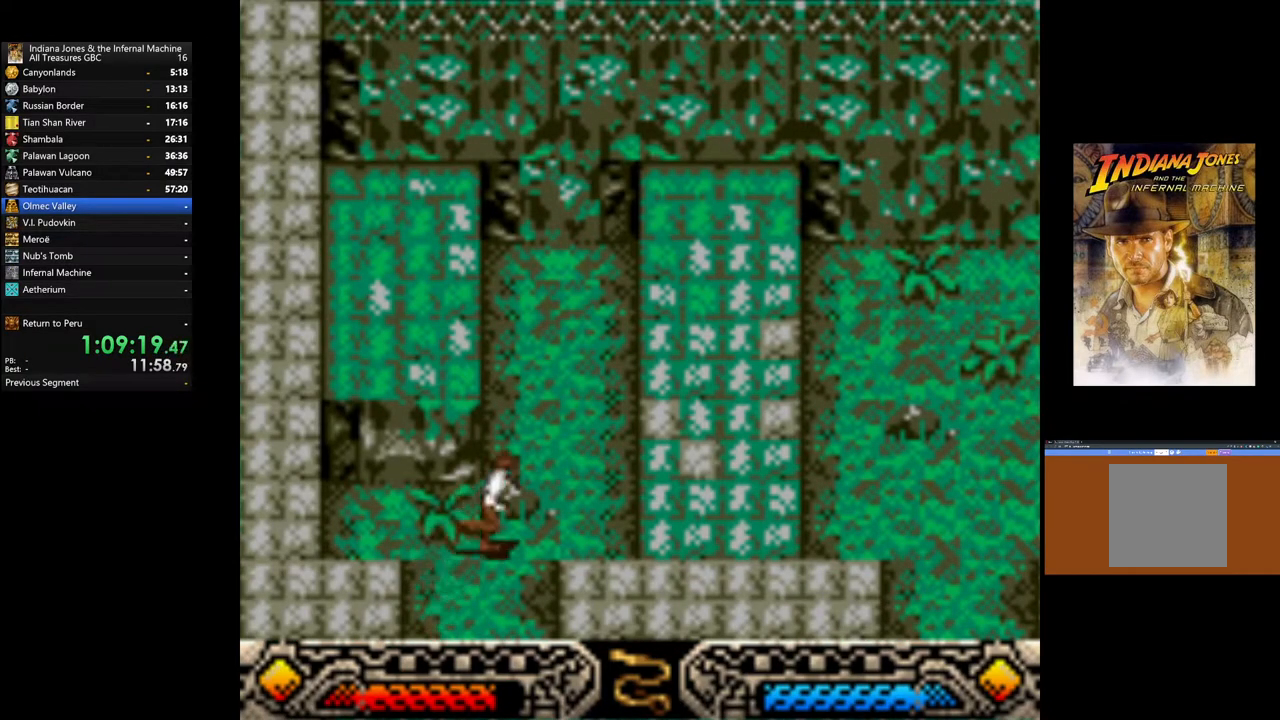
{"buttons": ["B"], "left_stick": "right", "right_stick": "center", "events": [[350, "left_stick", "right"], [467, "B", "down"]]}
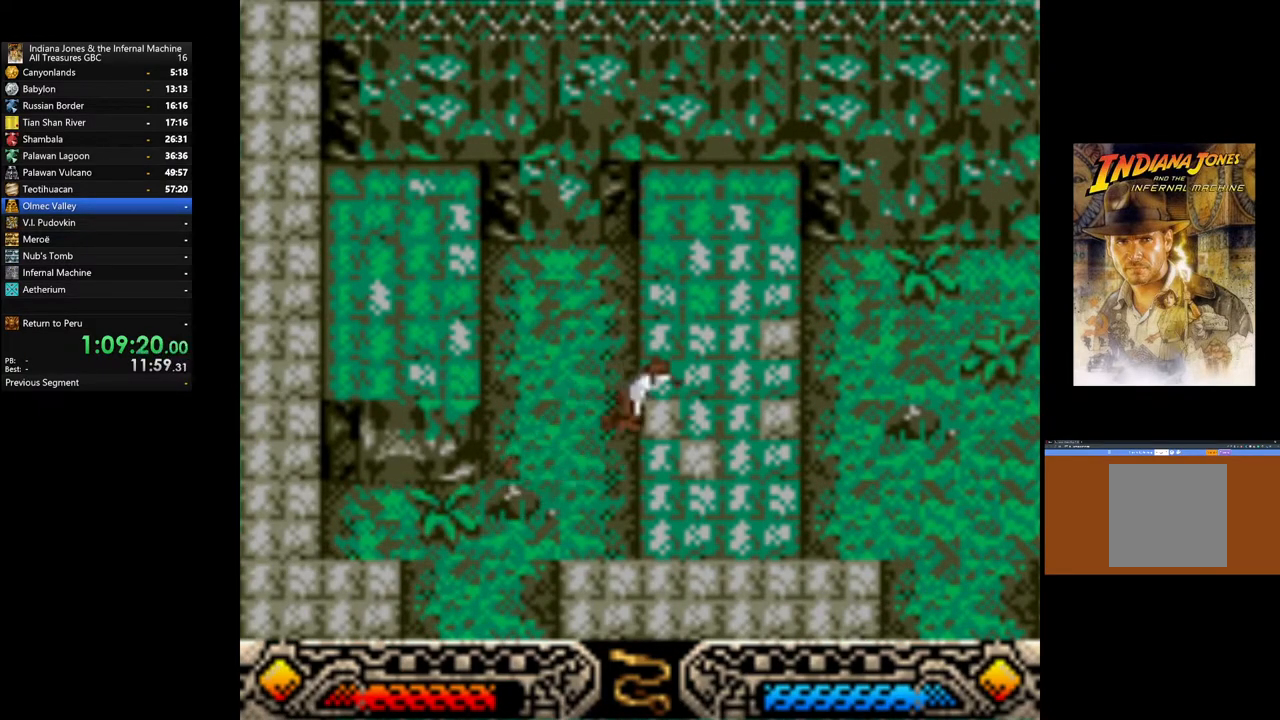
{"buttons": [], "left_stick": "right", "right_stick": "center", "events": [[217, "B", "up"]]}
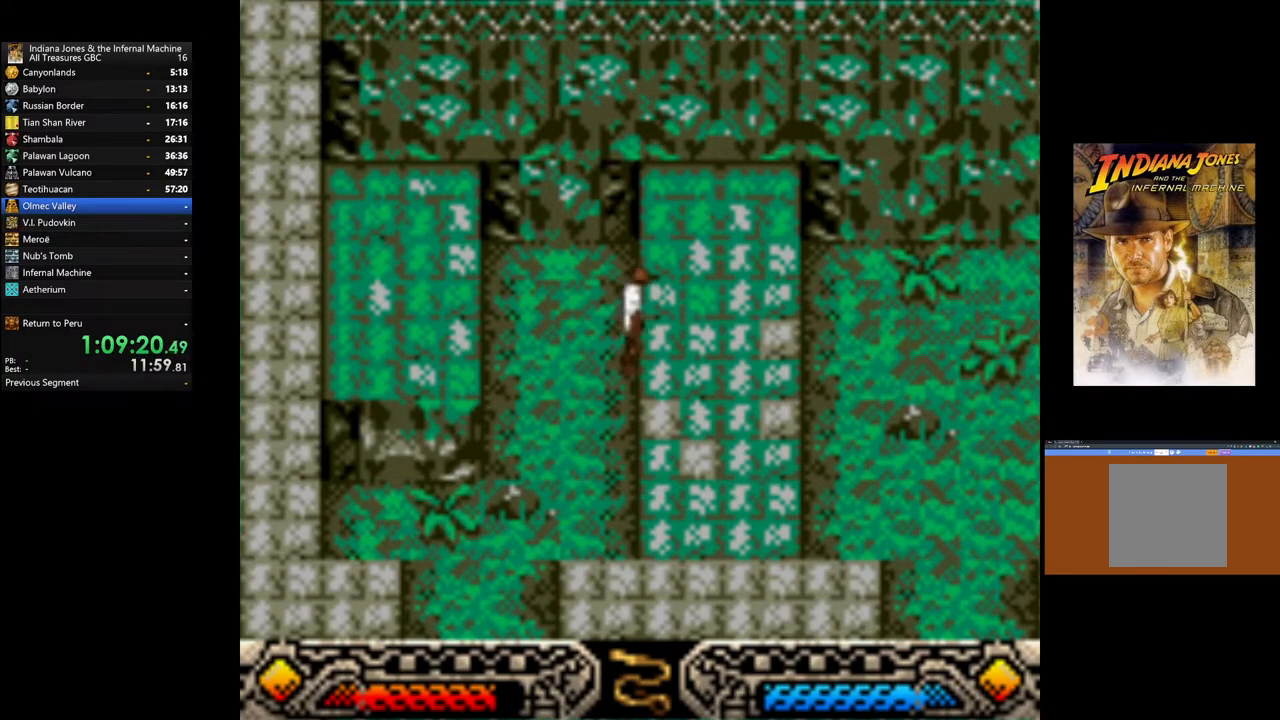
{"buttons": [], "left_stick": "down-right", "right_stick": "center", "events": [[450, "left_stick", "down-right"]]}
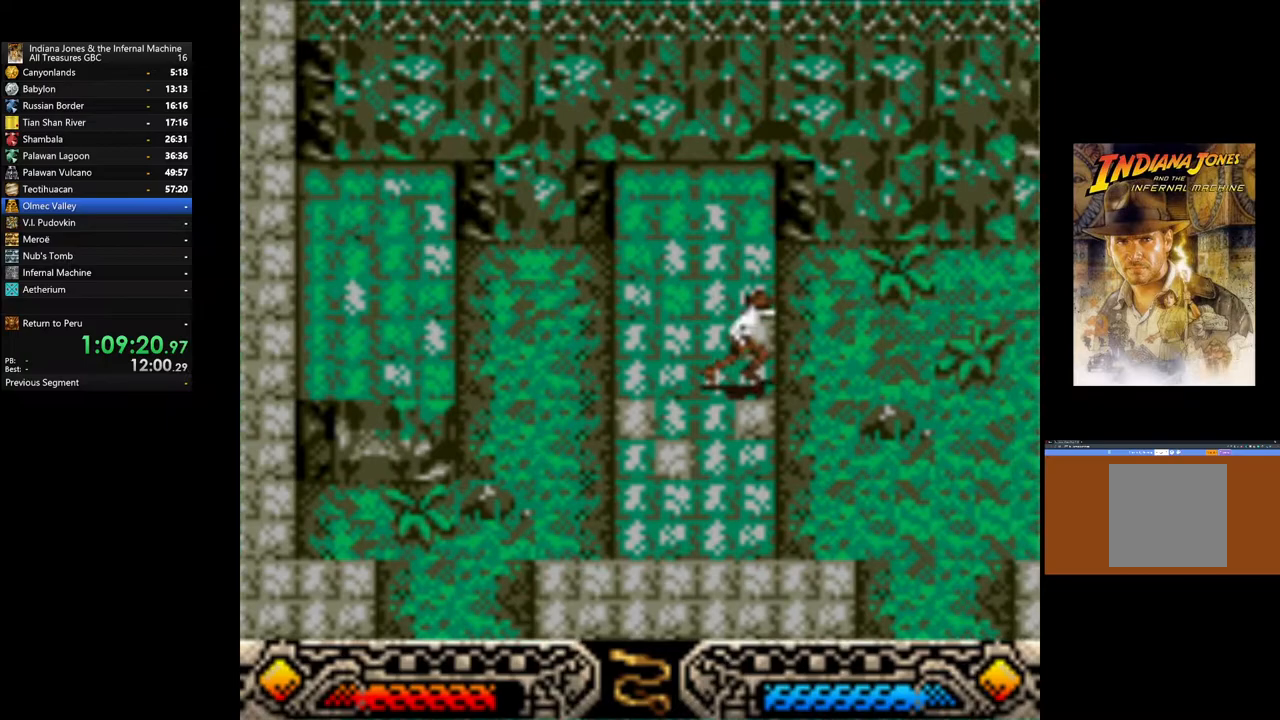
{"buttons": [], "left_stick": "down-right", "right_stick": "center", "events": []}
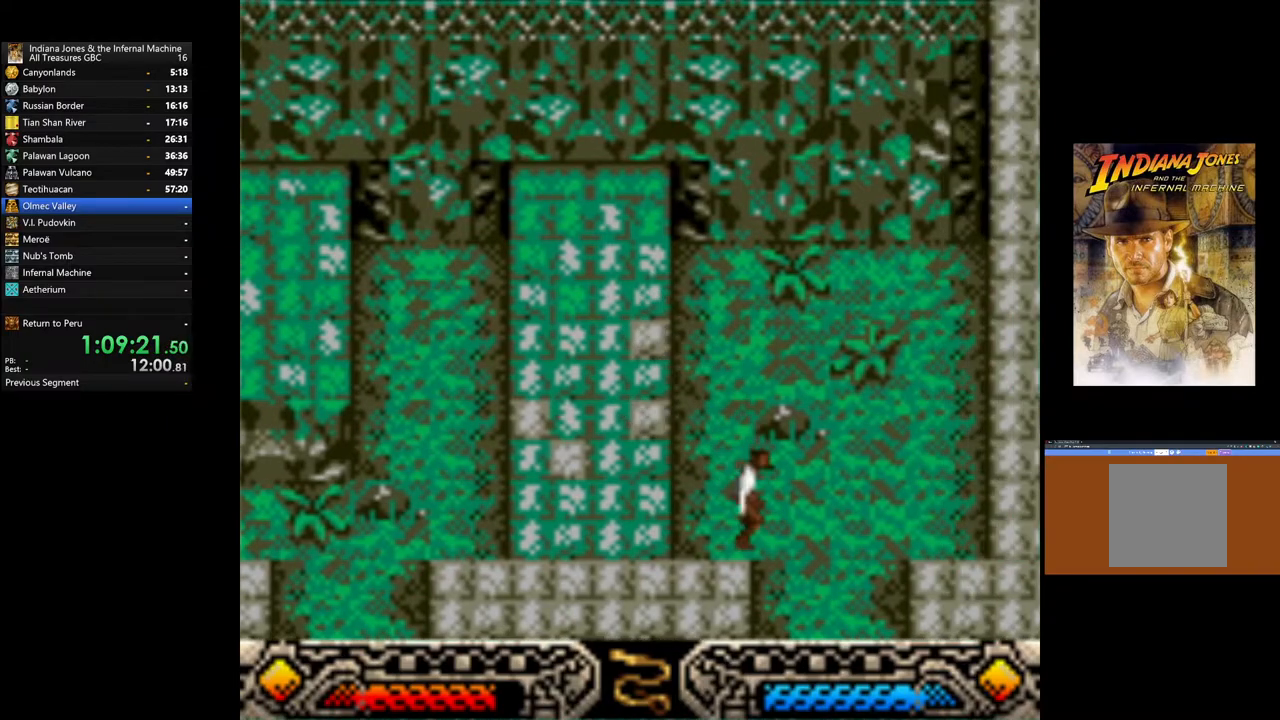
{"buttons": [], "left_stick": "down-right", "right_stick": "center", "events": []}
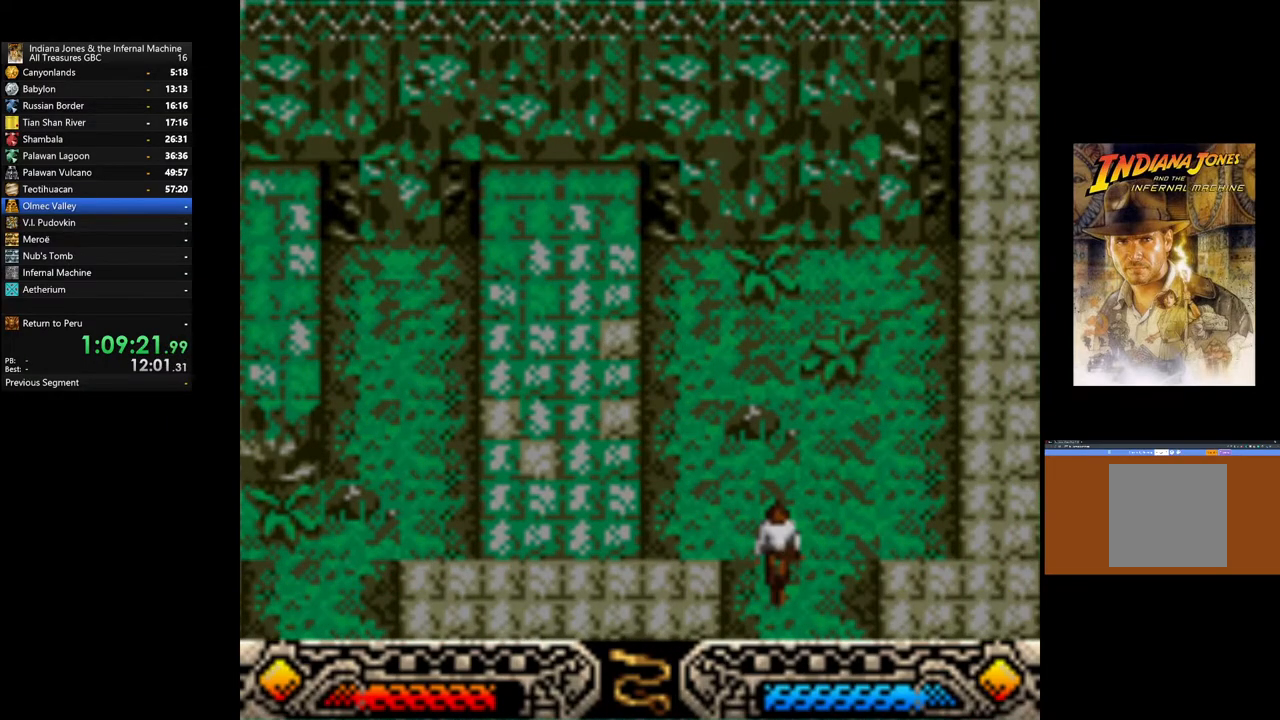
{"buttons": [], "left_stick": "center", "right_stick": "center", "events": [[300, "left_stick", "center"]]}
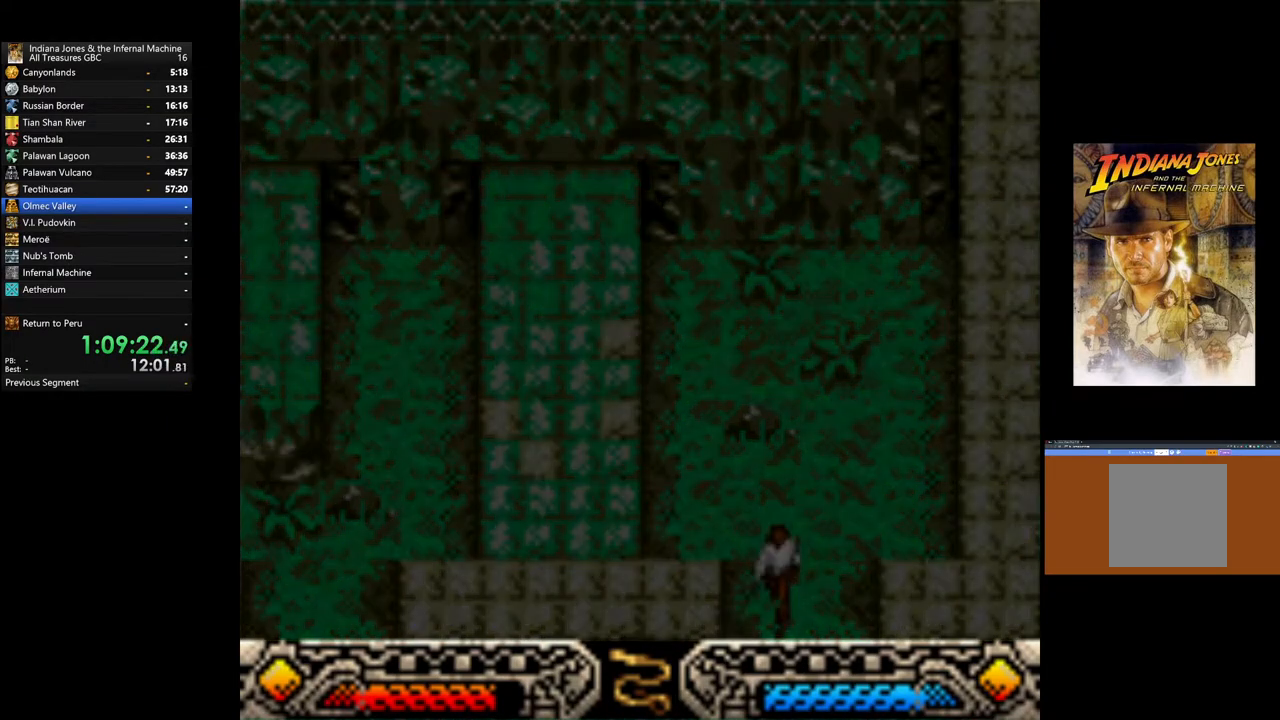
{"buttons": [], "left_stick": "center", "right_stick": "center", "events": []}
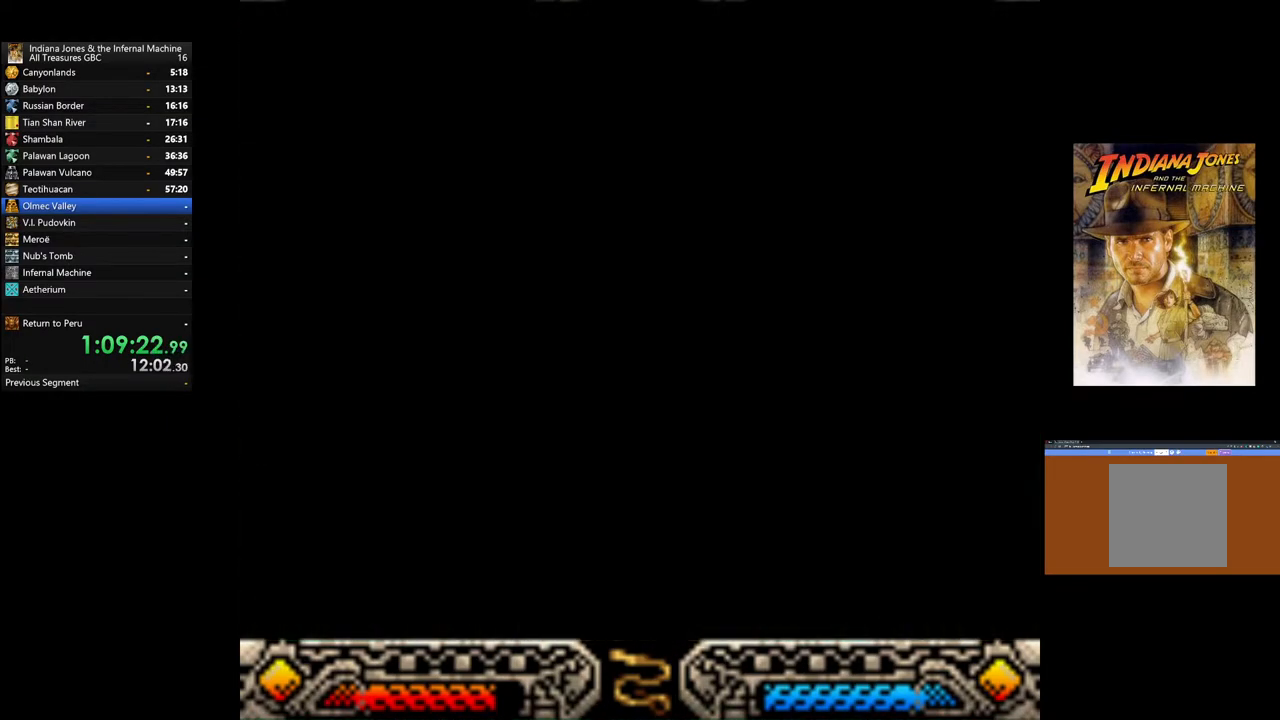
{"buttons": [], "left_stick": "center", "right_stick": "center", "events": []}
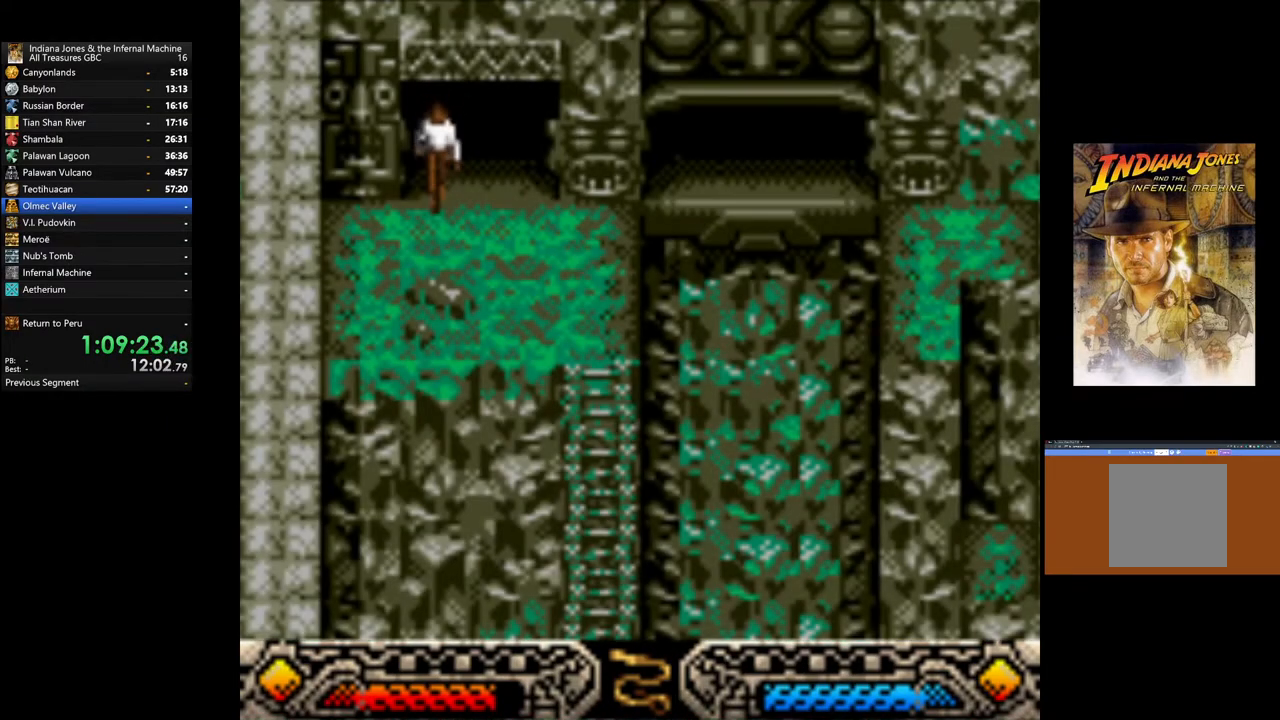
{"buttons": [], "left_stick": "right", "right_stick": "center", "events": [[417, "left_stick", "right"]]}
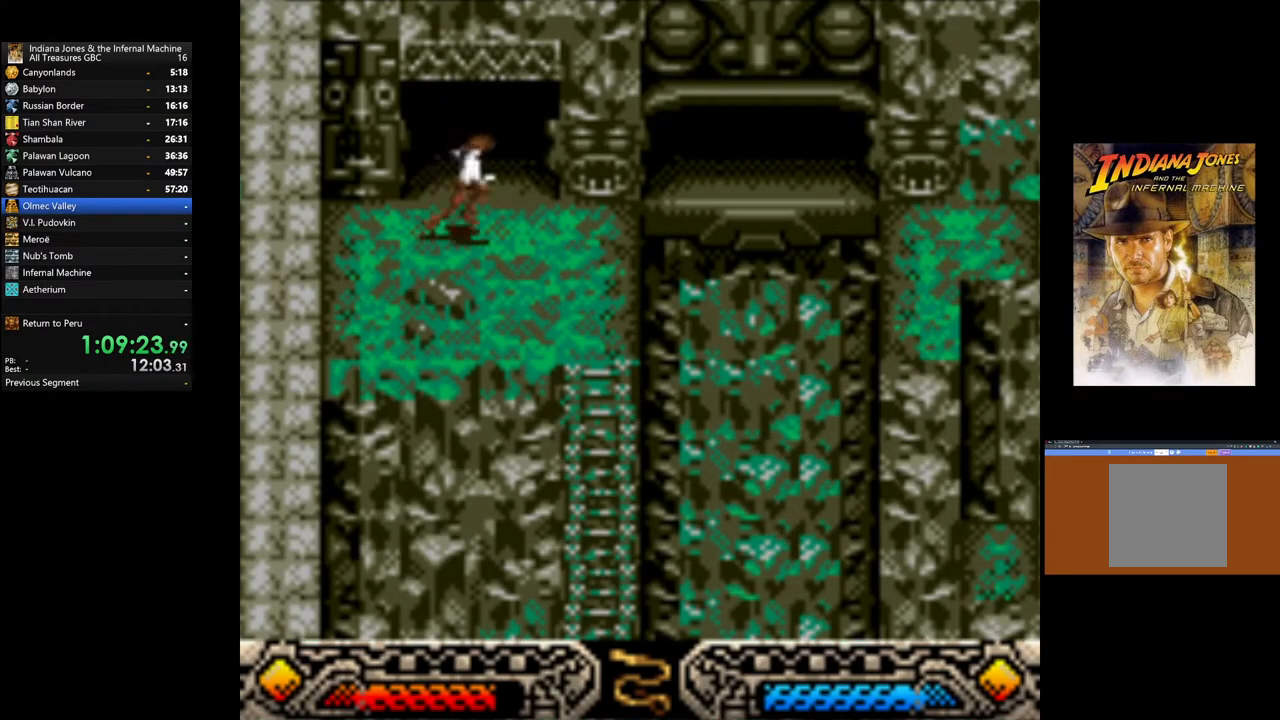
{"buttons": [], "left_stick": "center", "right_stick": "center", "events": [[383, "left_stick", "center"]]}
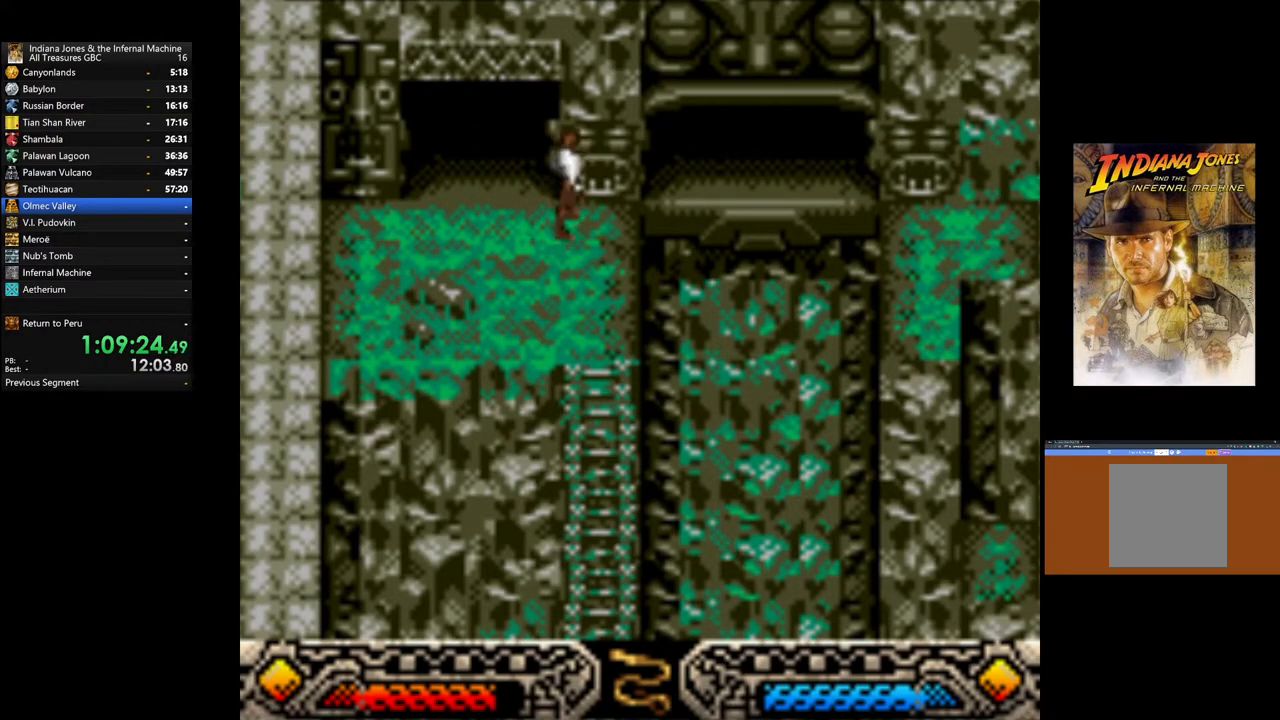
{"buttons": [], "left_stick": "down-right", "right_stick": "center", "events": [[117, "left_stick", "down-right"], [267, "left_stick", "center"], [500, "left_stick", "down-right"]]}
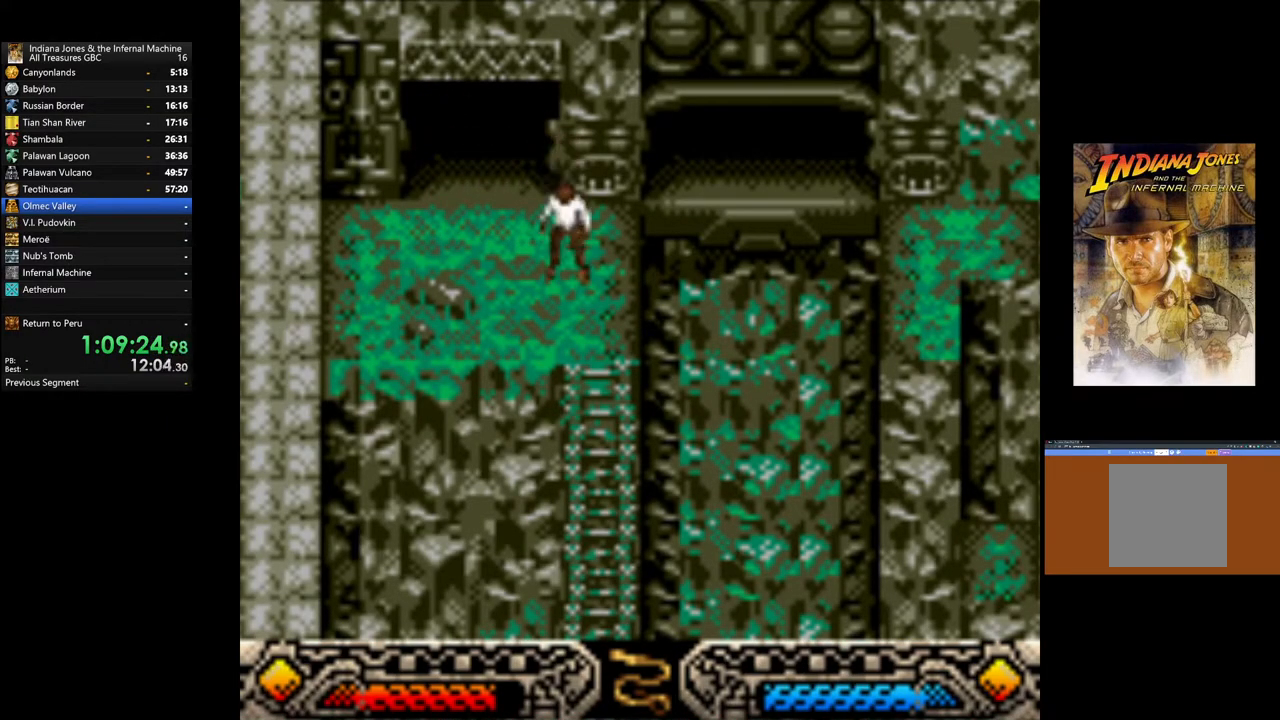
{"buttons": [], "left_stick": "down", "right_stick": "center", "events": [[17, "left_stick", "down"]]}
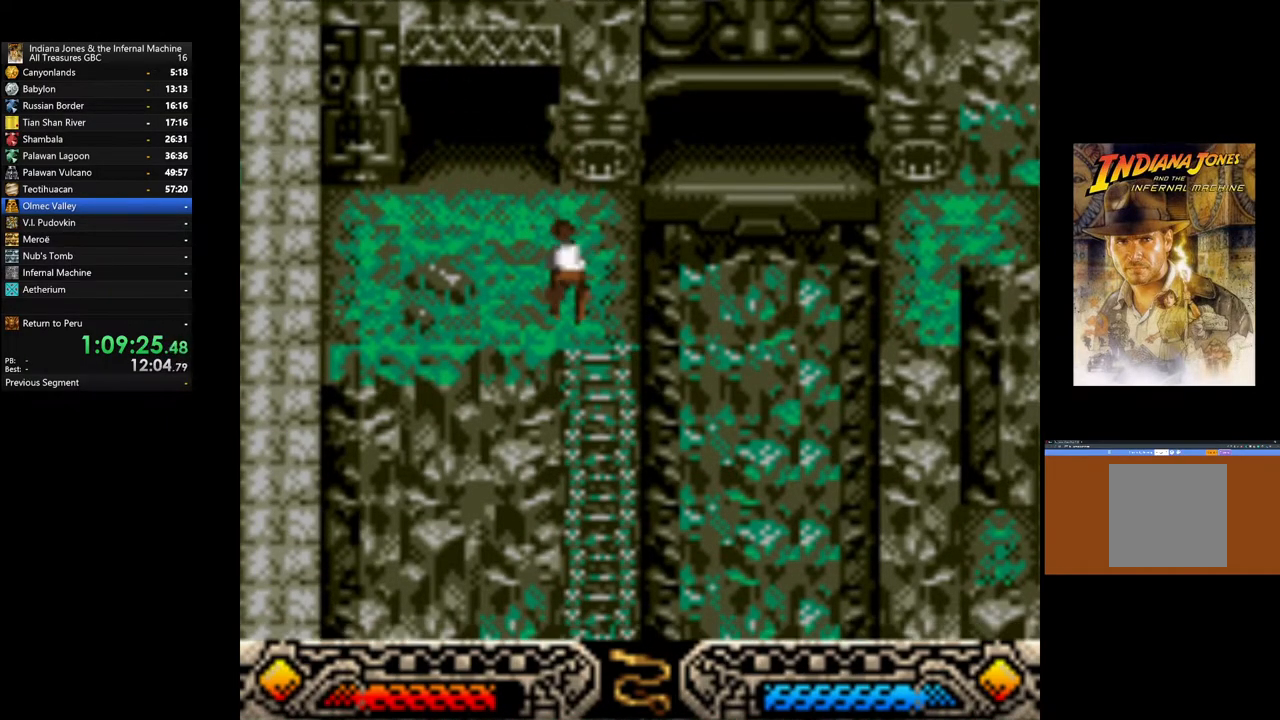
{"buttons": [], "left_stick": "down", "right_stick": "center", "events": []}
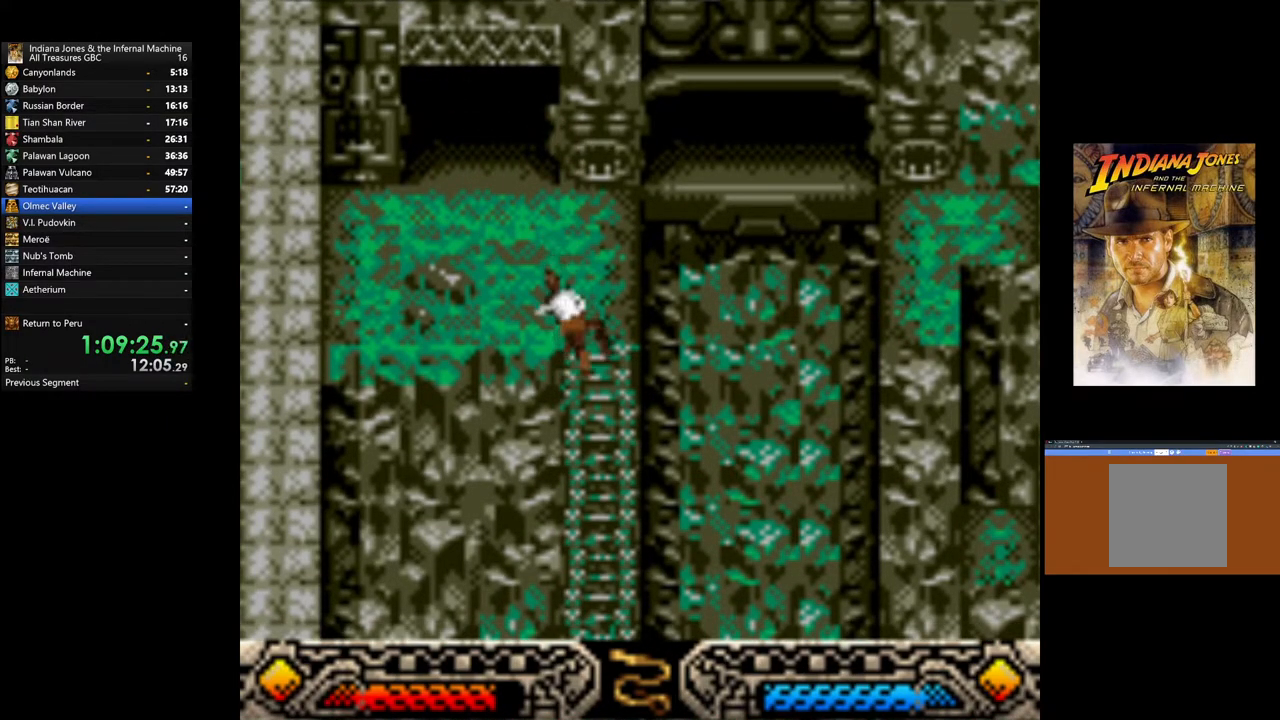
{"buttons": [], "left_stick": "down", "right_stick": "center", "events": []}
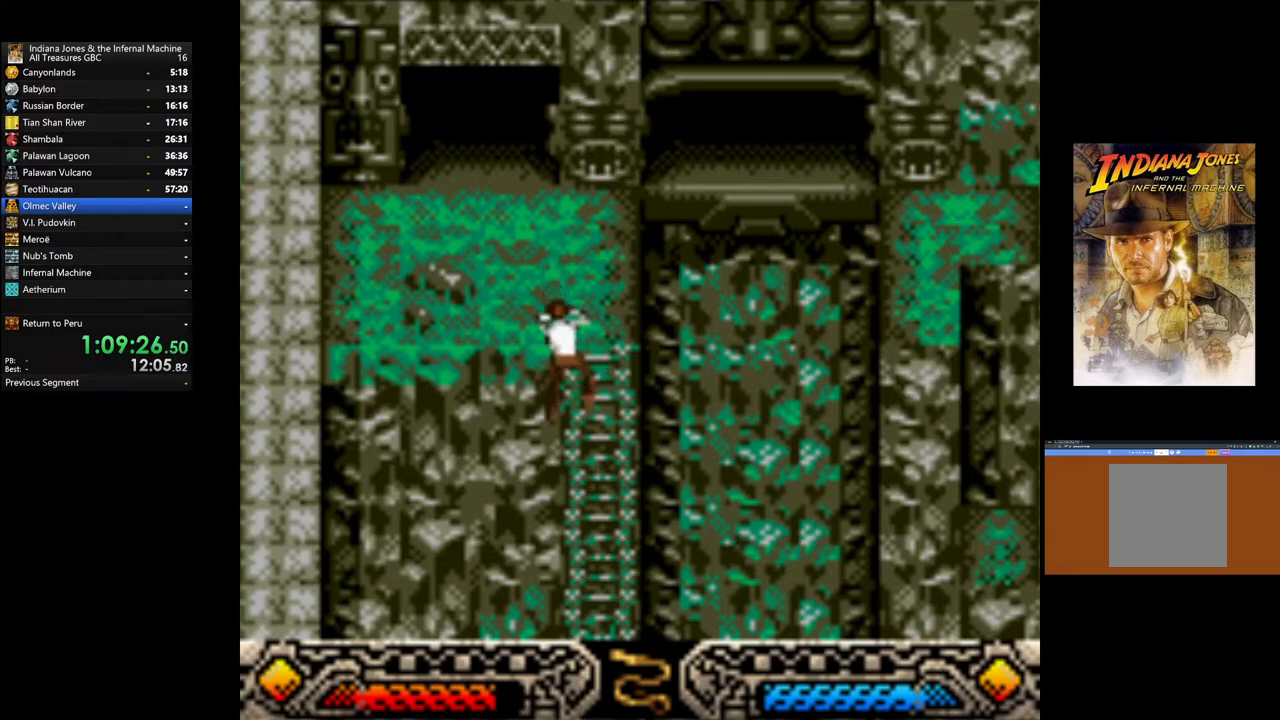
{"buttons": [], "left_stick": "down", "right_stick": "center", "events": []}
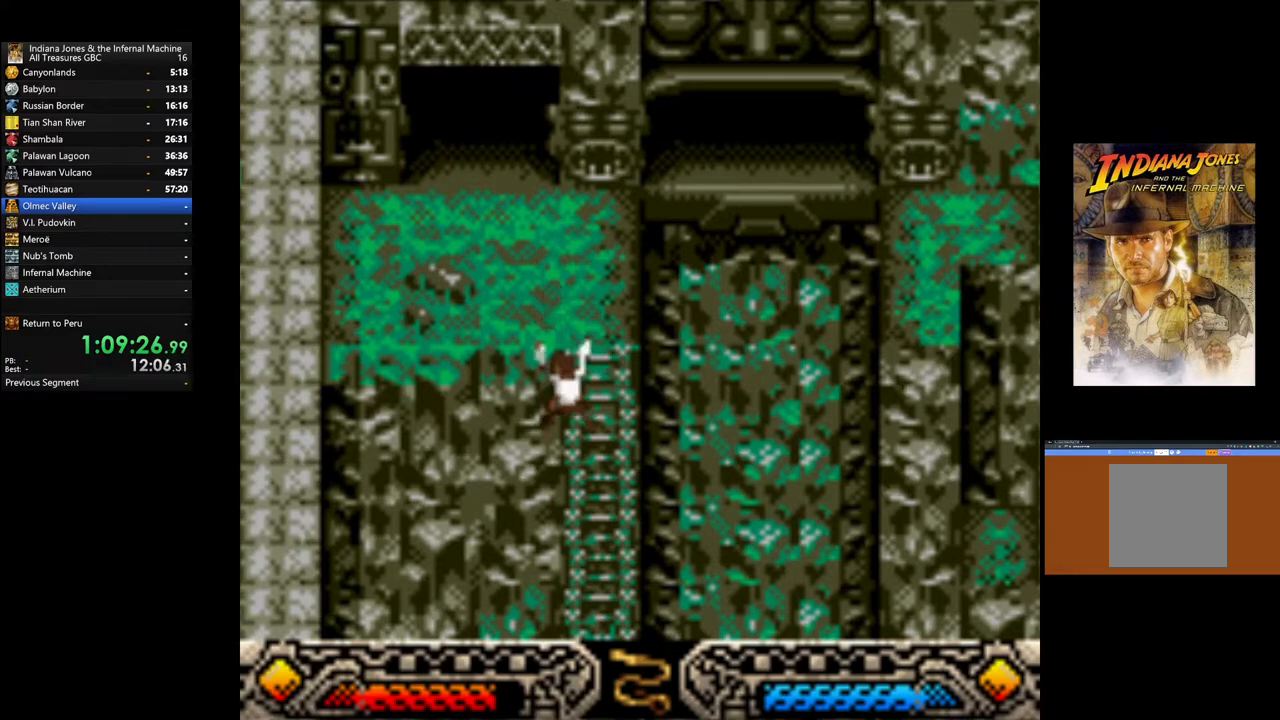
{"buttons": [], "left_stick": "down", "right_stick": "center", "events": []}
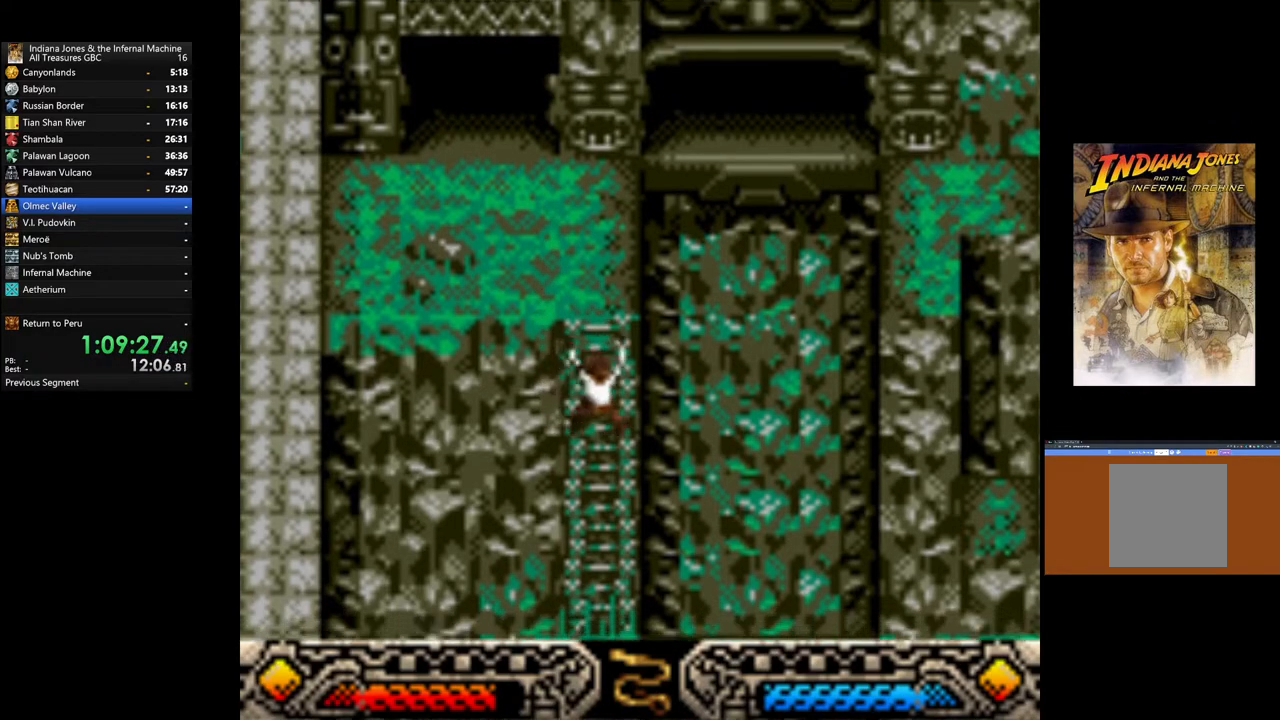
{"buttons": [], "left_stick": "down", "right_stick": "center", "events": []}
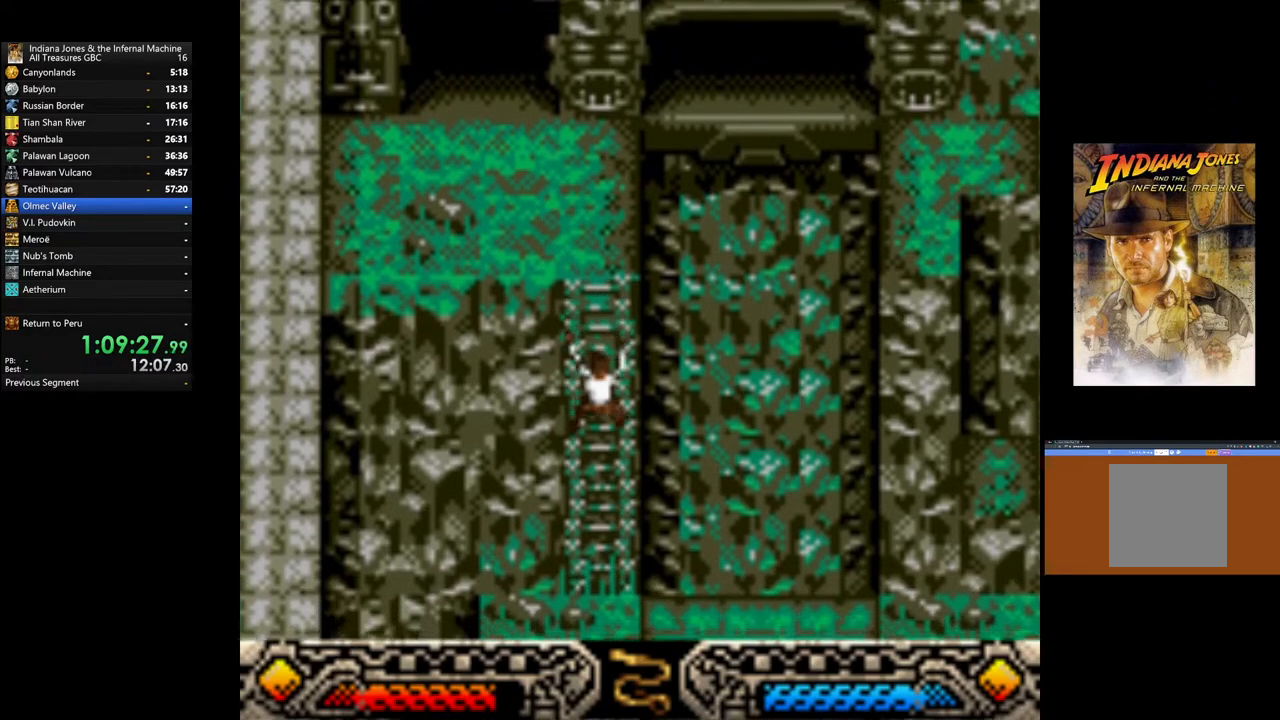
{"buttons": [], "left_stick": "down-left", "right_stick": "center", "events": [[333, "left_stick", "down-left"]]}